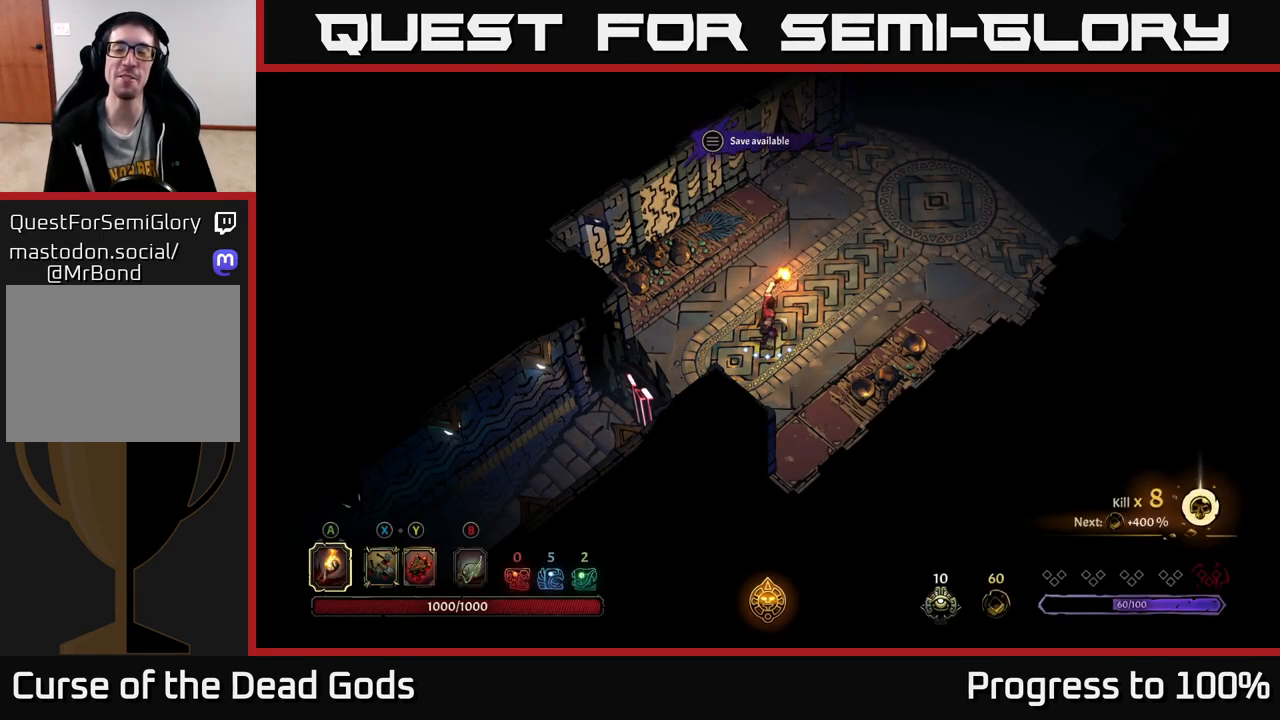
Gameplay with a controller (Xbox layout); each line is a JSON object with the inputs held at the frame after it. "events" lists button and stick changes between this image and that frame as [ms after this image, input, new state], when the widget could be followed in between.
{"buttons": [], "left_stick": "up-right", "right_stick": "center", "events": [[117, "left_stick", "up-right"]]}
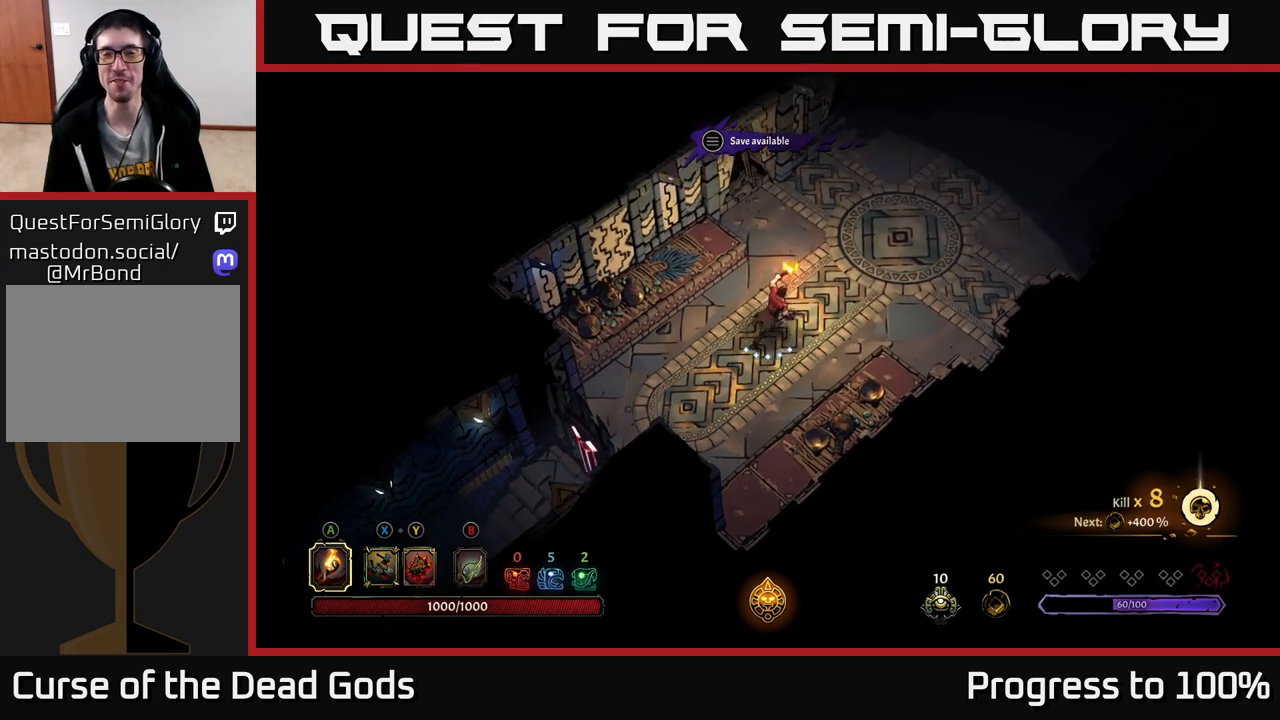
{"buttons": [], "left_stick": "up-right", "right_stick": "center", "events": []}
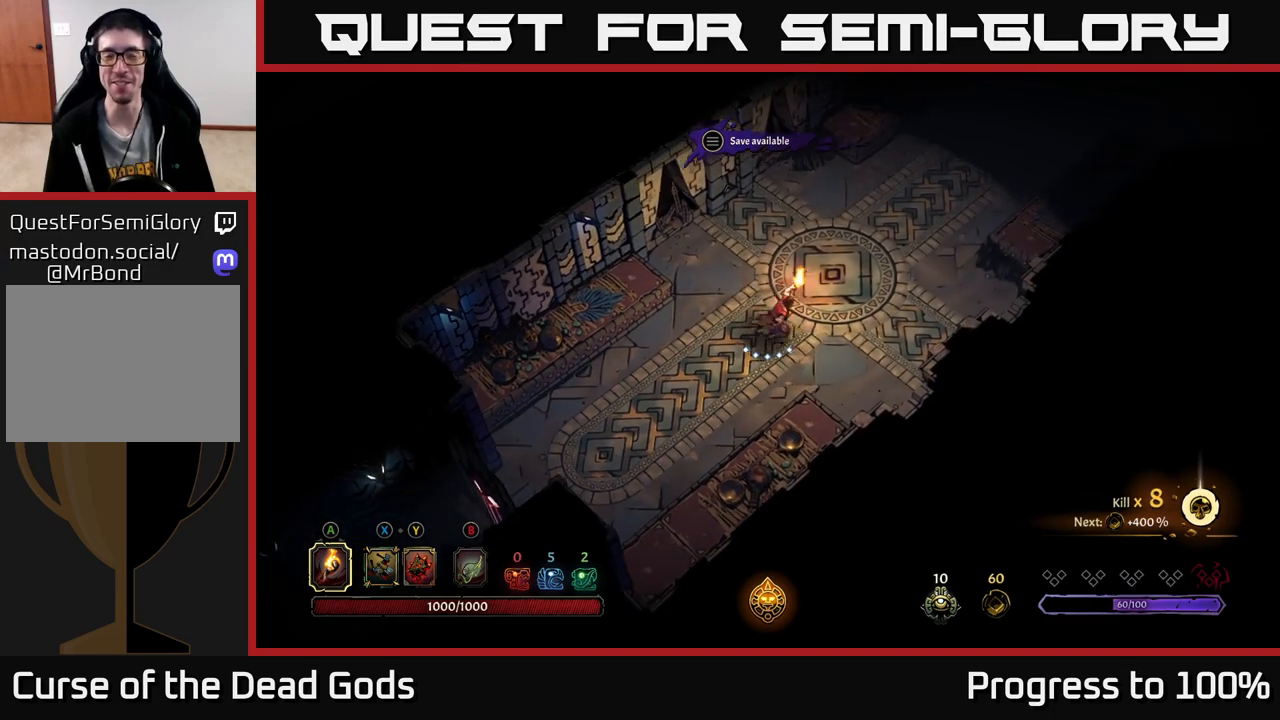
{"buttons": [], "left_stick": "up-right", "right_stick": "center", "events": []}
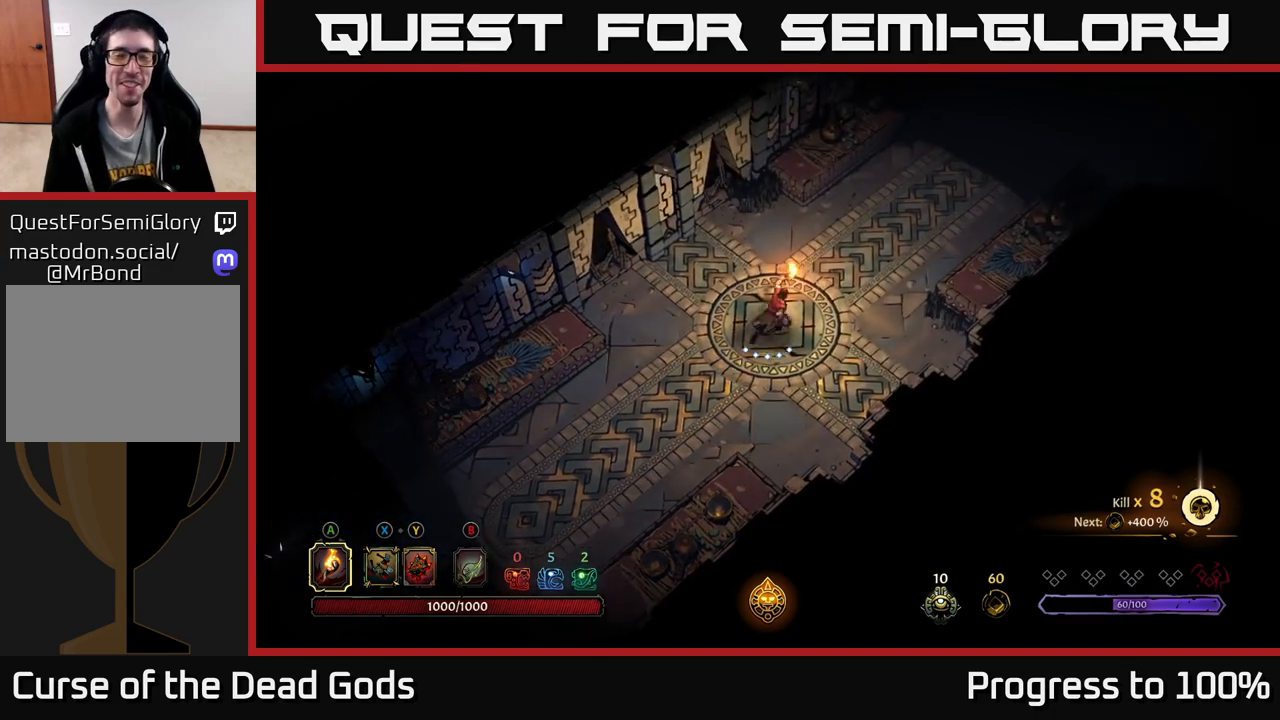
{"buttons": [], "left_stick": "up-right", "right_stick": "center", "events": []}
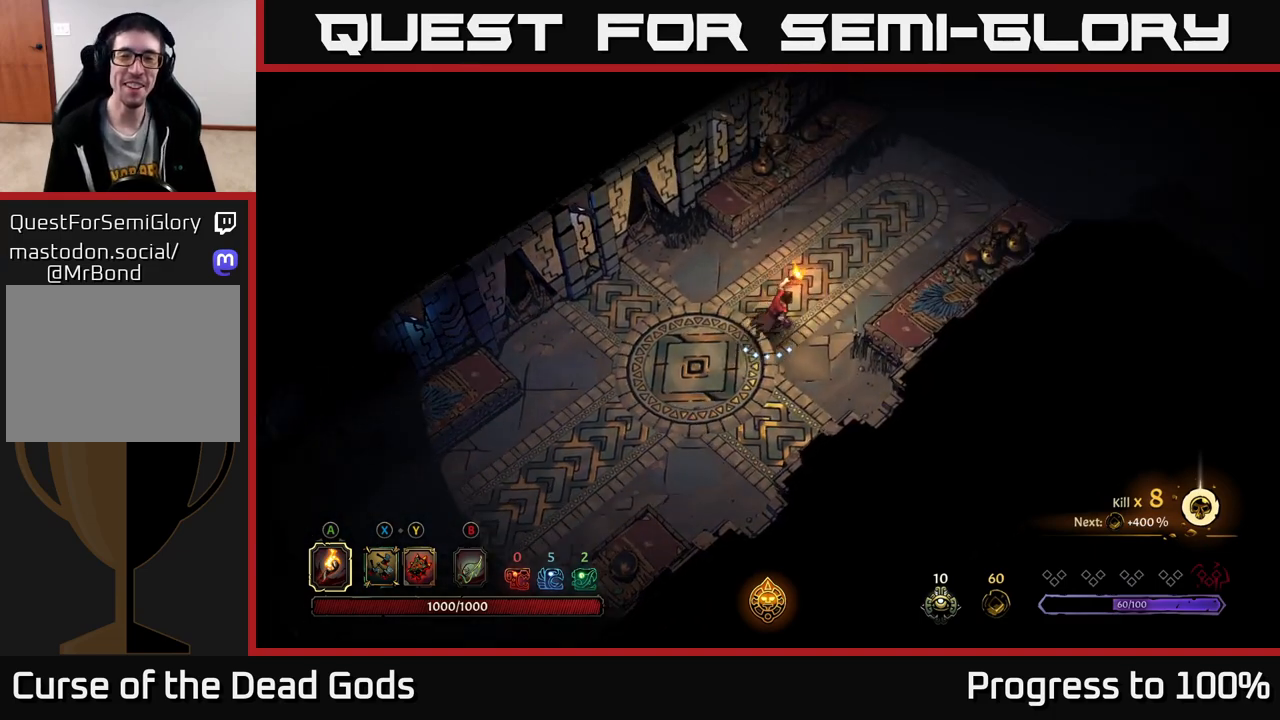
{"buttons": [], "left_stick": "up-right", "right_stick": "center", "events": []}
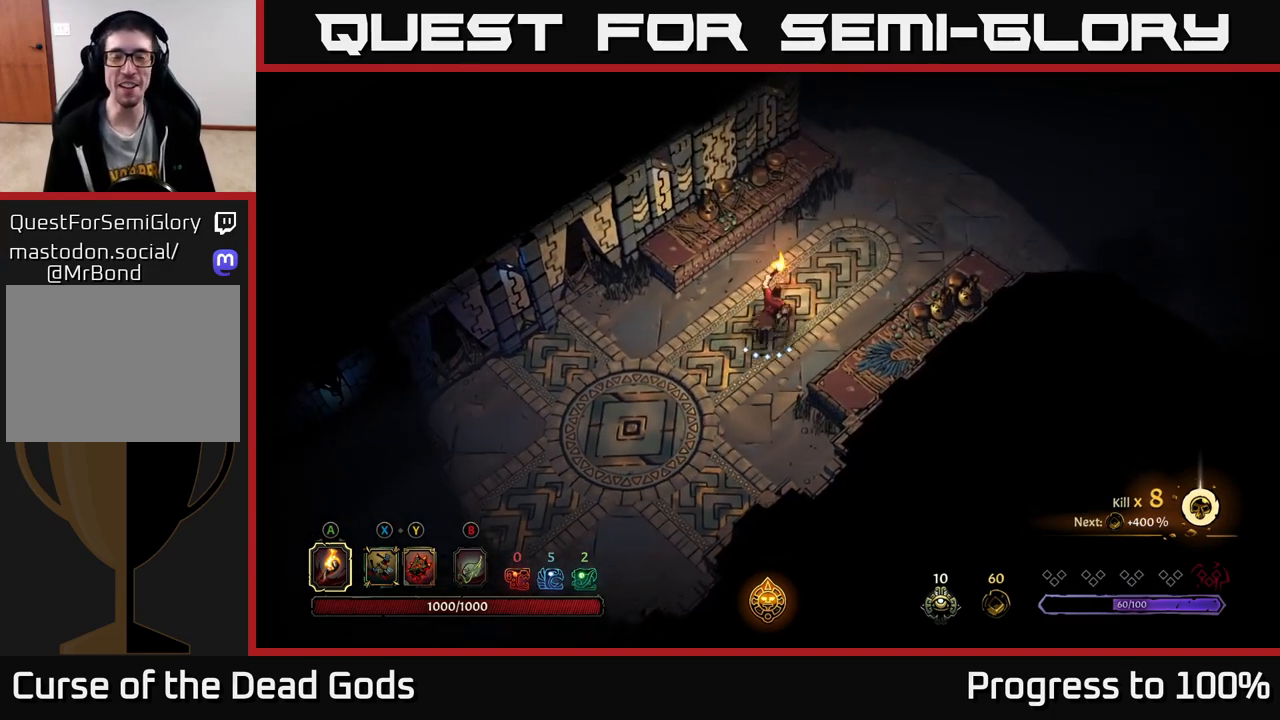
{"buttons": [], "left_stick": "up-right", "right_stick": "center", "events": []}
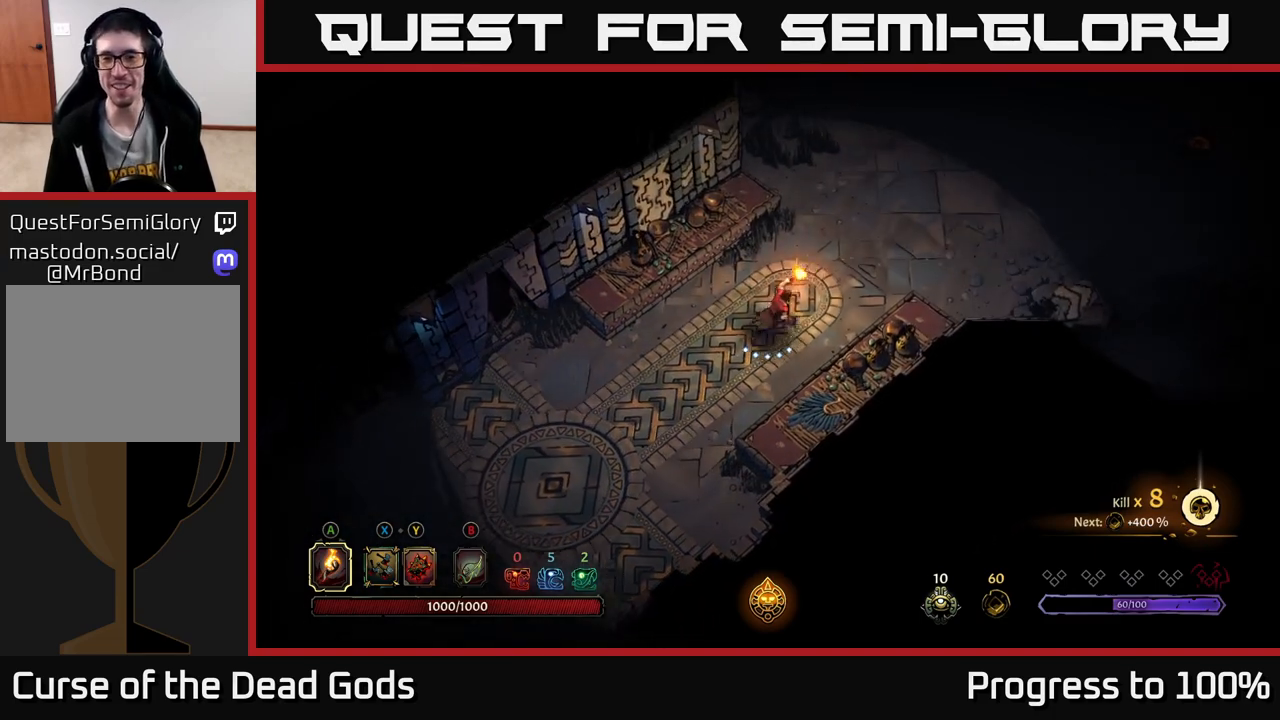
{"buttons": [], "left_stick": "up-right", "right_stick": "center", "events": []}
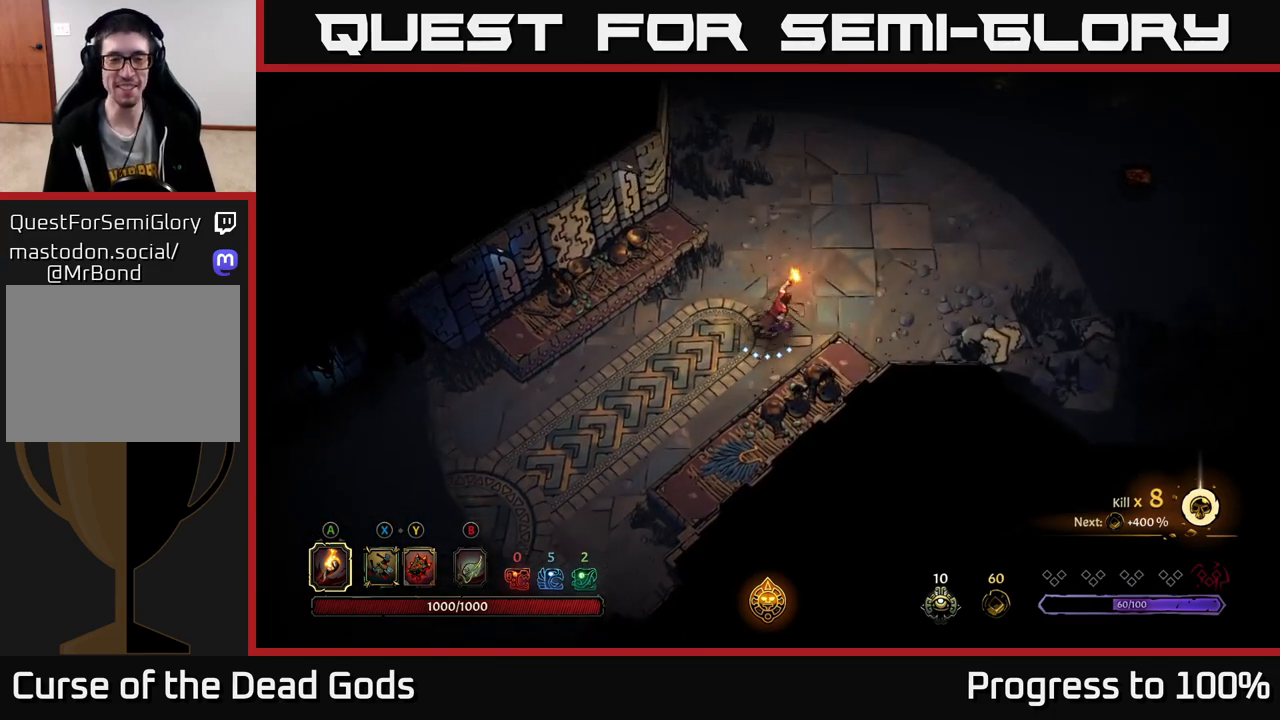
{"buttons": [], "left_stick": "up-right", "right_stick": "center", "events": []}
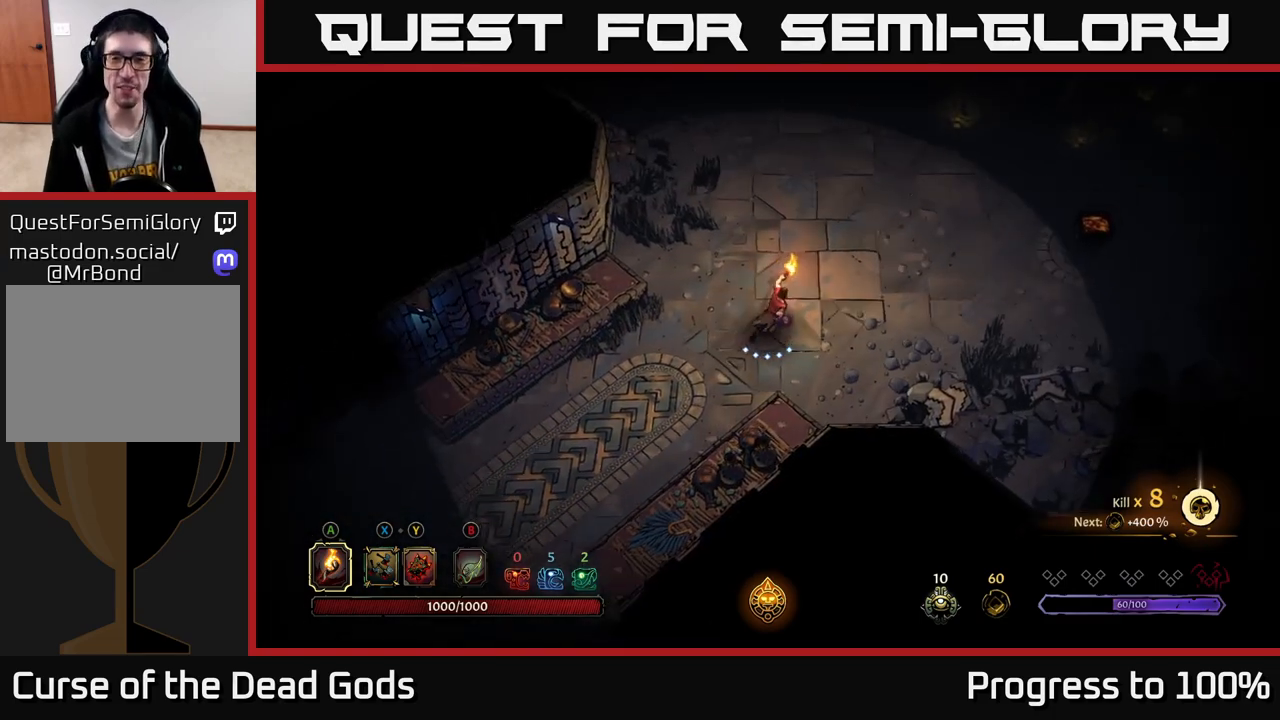
{"buttons": [], "left_stick": "right", "right_stick": "center", "events": [[183, "left_stick", "right"]]}
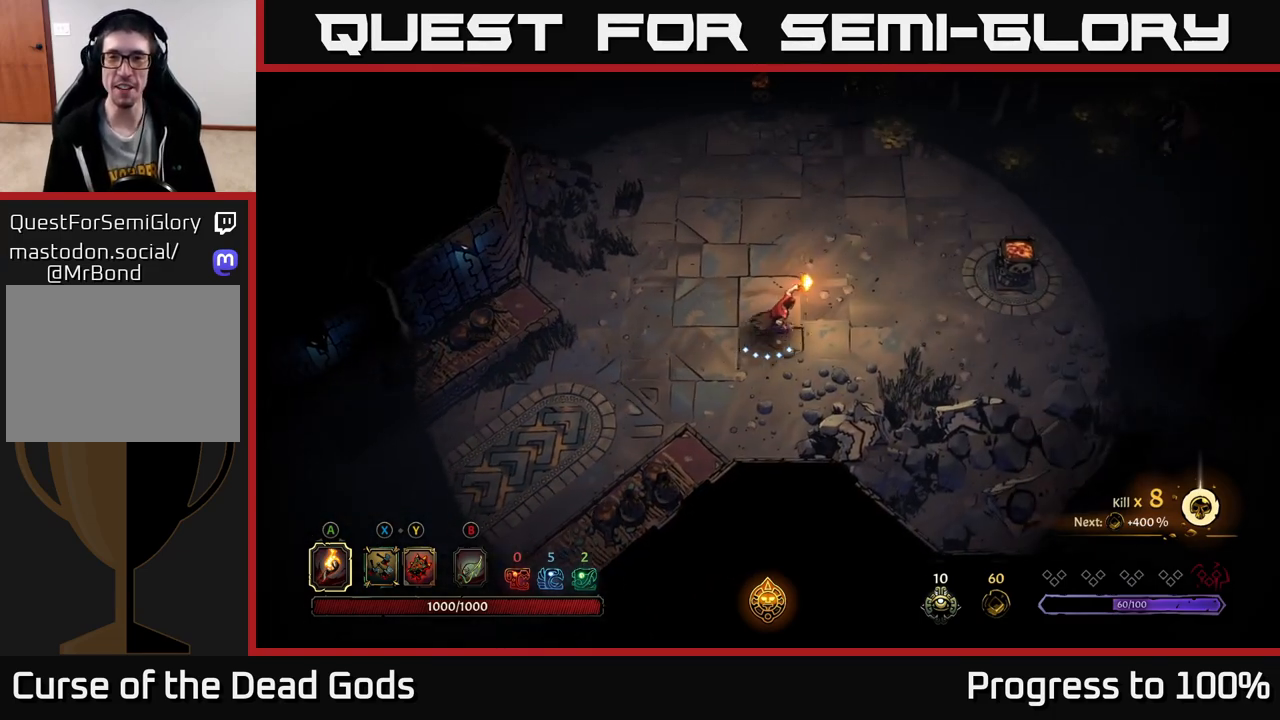
{"buttons": [], "left_stick": "right", "right_stick": "center", "events": []}
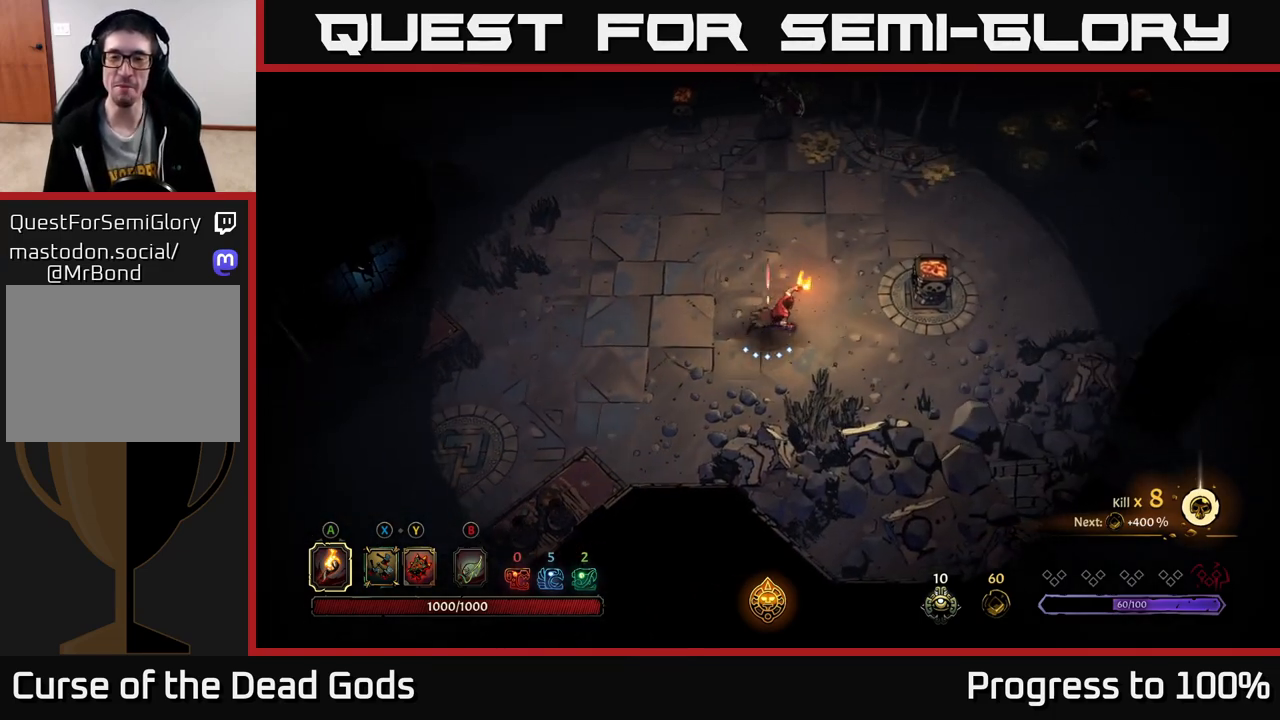
{"buttons": [], "left_stick": "center", "right_stick": "center", "events": [[150, "A", "down"], [267, "A", "up"], [483, "left_stick", "center"]]}
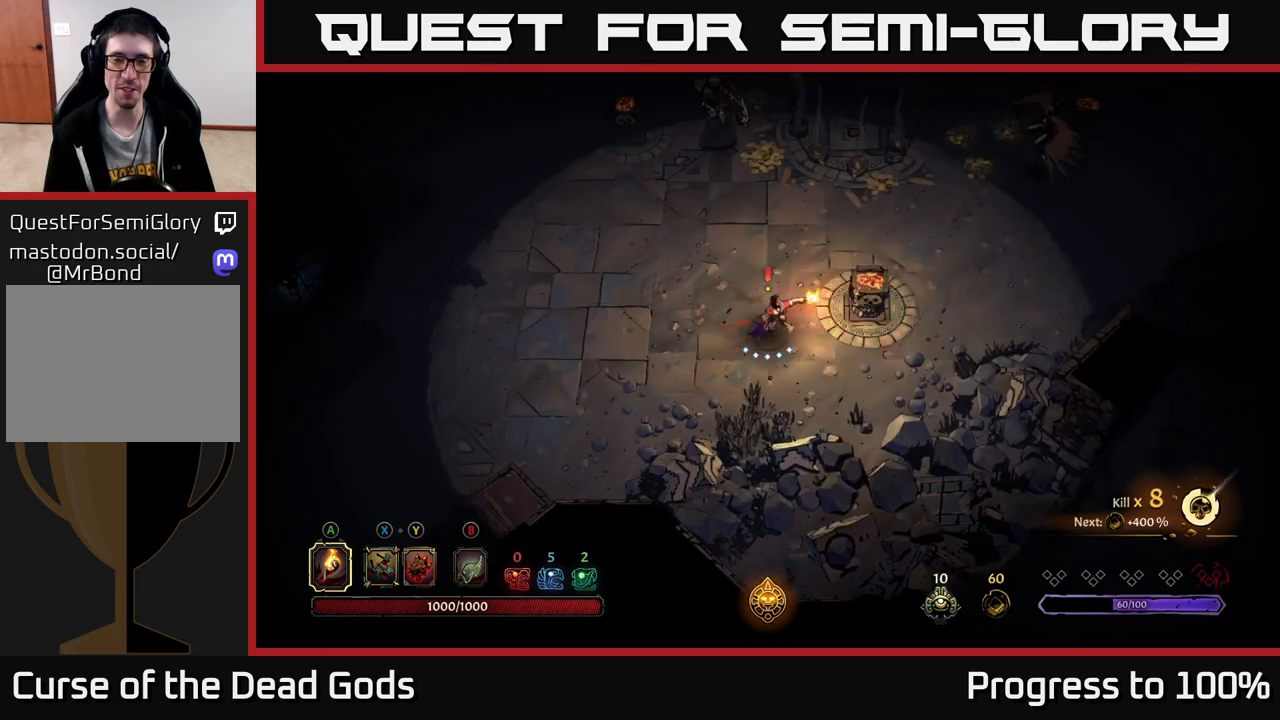
{"buttons": [], "left_stick": "up", "right_stick": "center", "events": [[217, "left_stick", "up-right"], [300, "left_stick", "up"]]}
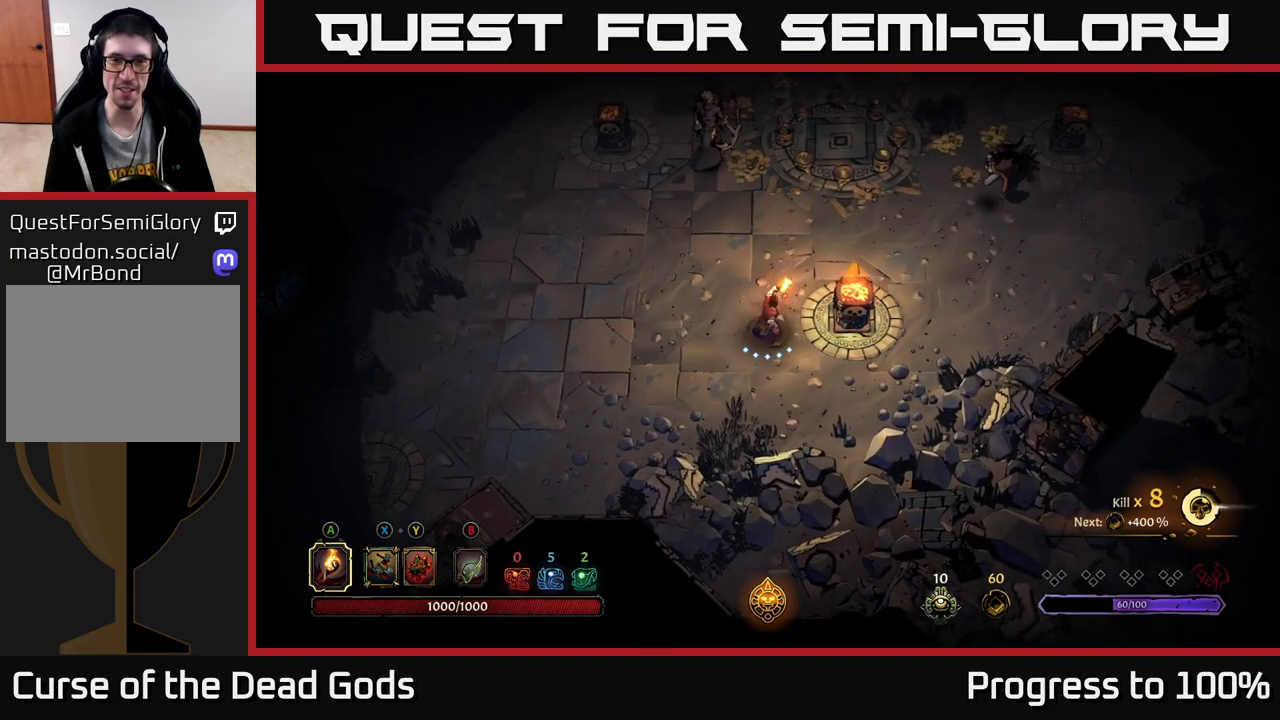
{"buttons": [], "left_stick": "up", "right_stick": "center", "events": [[100, "X", "down"], [183, "X", "up"], [250, "X", "down"], [350, "X", "up"]]}
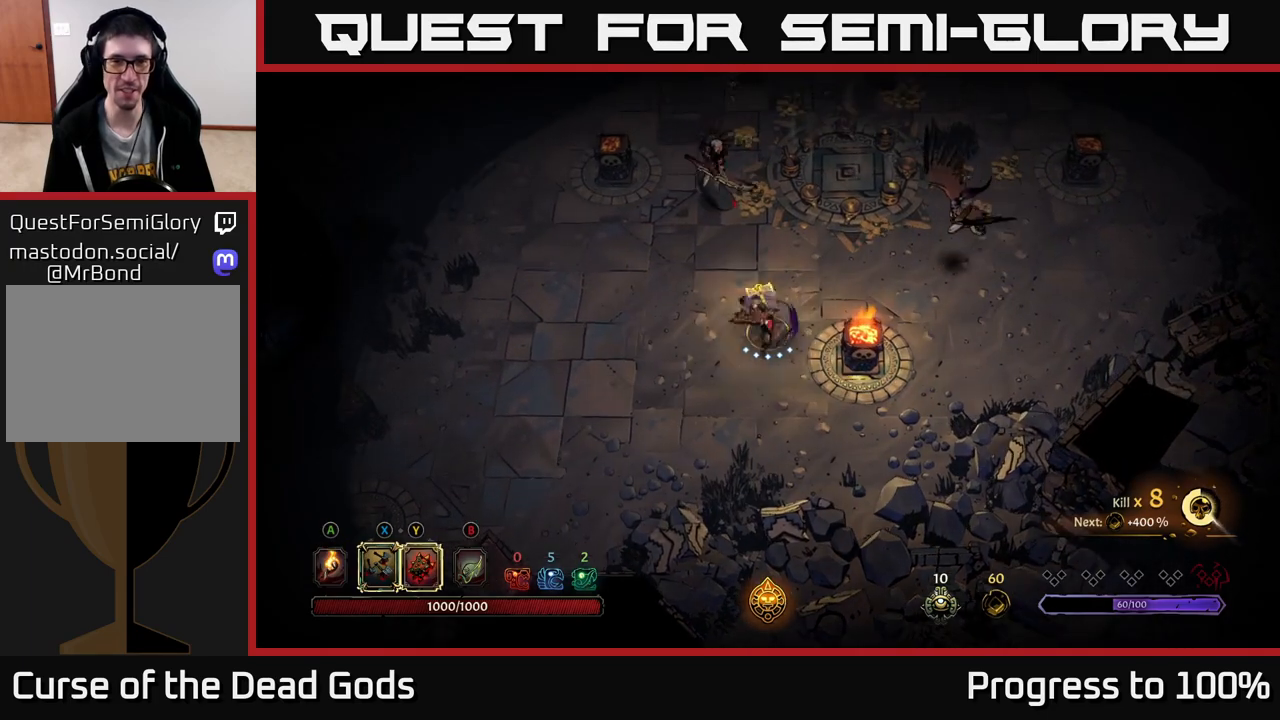
{"buttons": [], "left_stick": "up", "right_stick": "center", "events": [[100, "X", "down"], [250, "X", "up"]]}
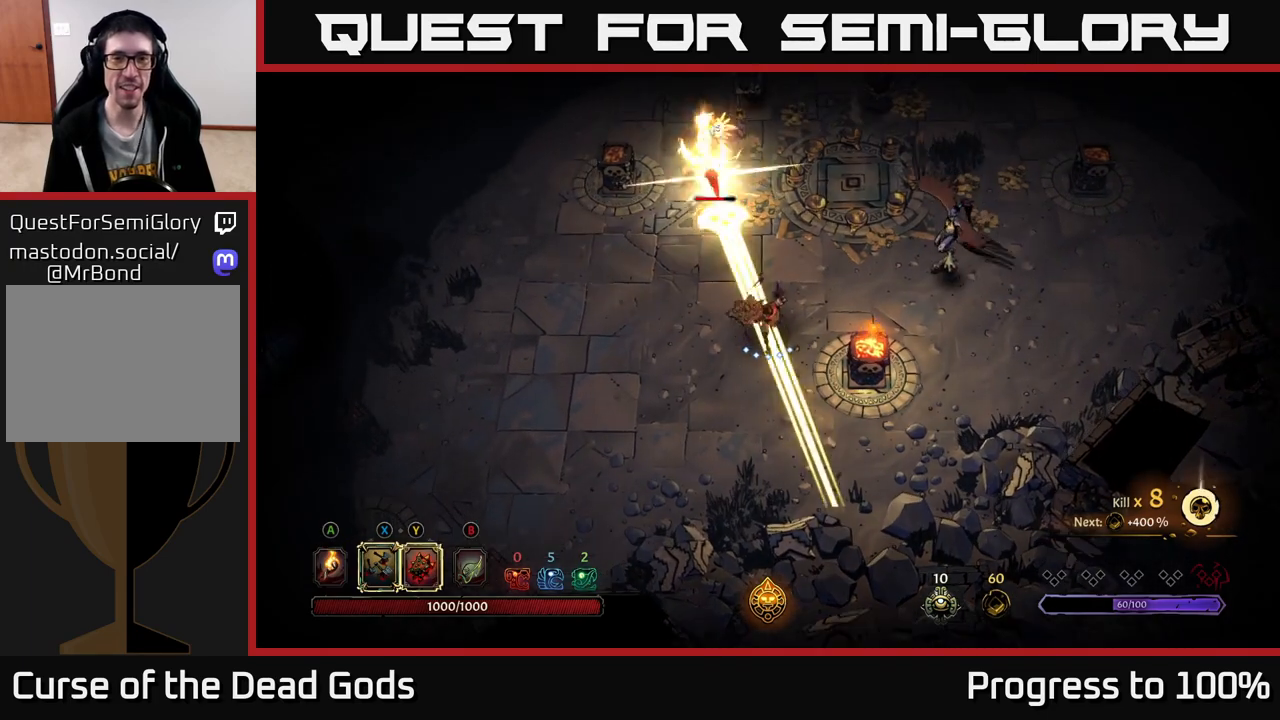
{"buttons": [], "left_stick": "left", "right_stick": "center", "events": [[33, "R2", "down"], [183, "R2", "up"], [317, "left_stick", "center"], [467, "left_stick", "left"]]}
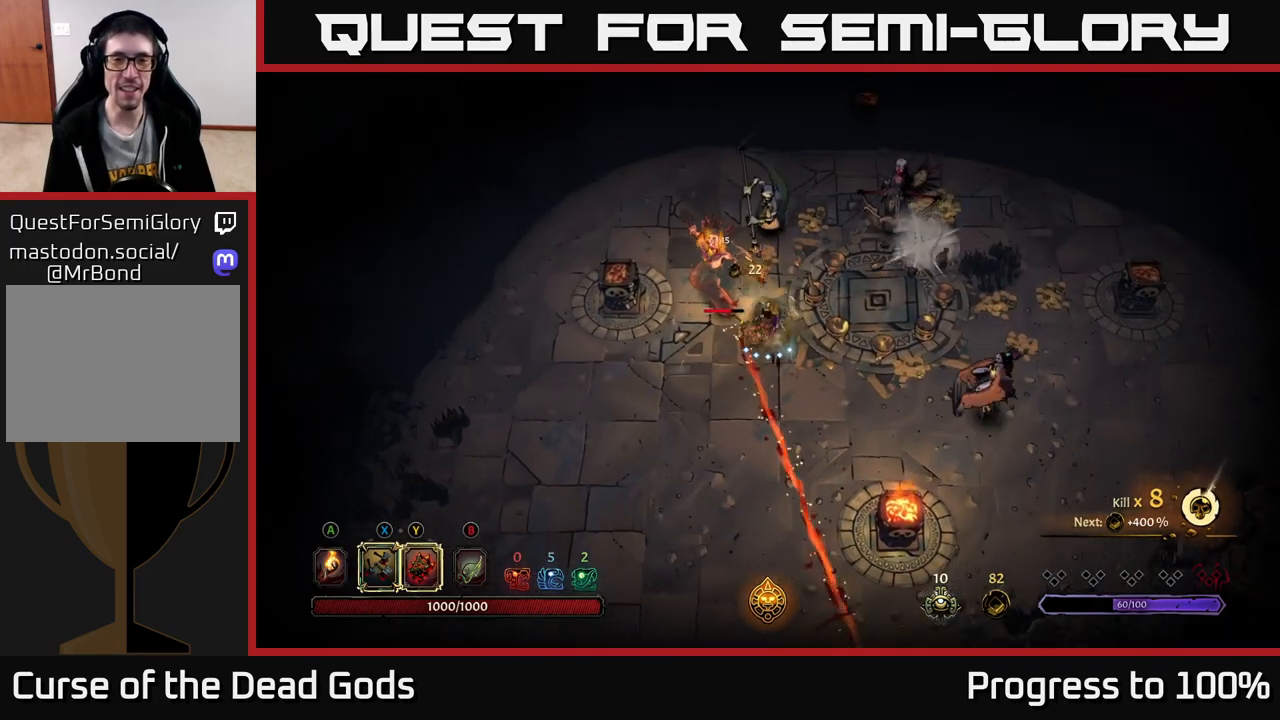
{"buttons": ["X"], "left_stick": "up-left", "right_stick": "center", "events": [[33, "left_stick", "up-left"], [83, "X", "down"], [267, "X", "up"], [467, "X", "down"]]}
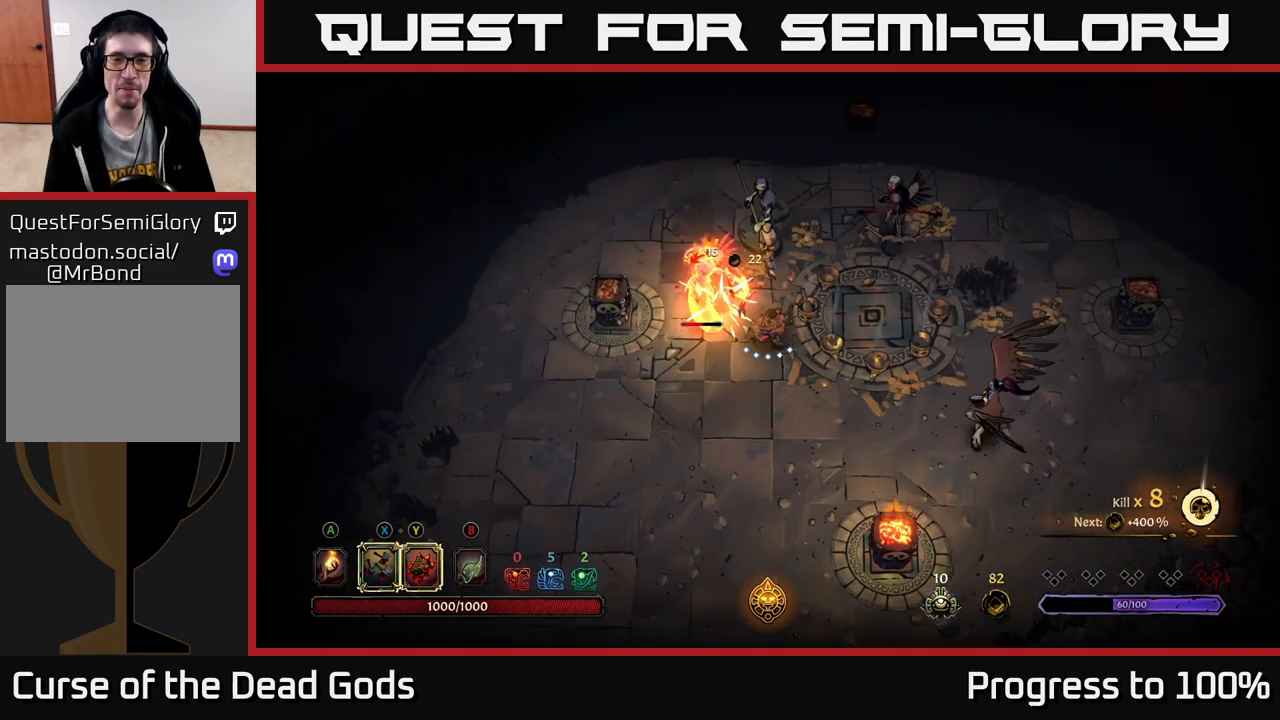
{"buttons": [], "left_stick": "up-left", "right_stick": "center", "events": [[150, "X", "up"], [300, "X", "down"], [467, "X", "up"]]}
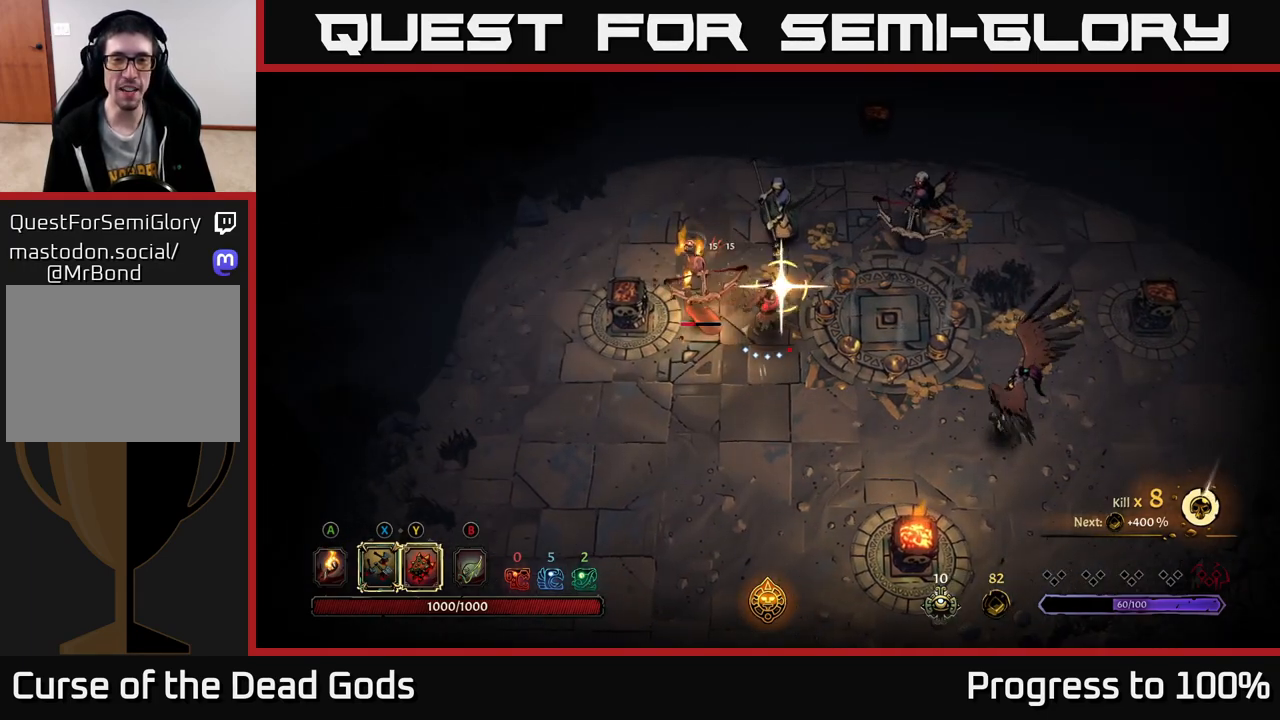
{"buttons": [], "left_stick": "center", "right_stick": "center", "events": [[450, "left_stick", "center"]]}
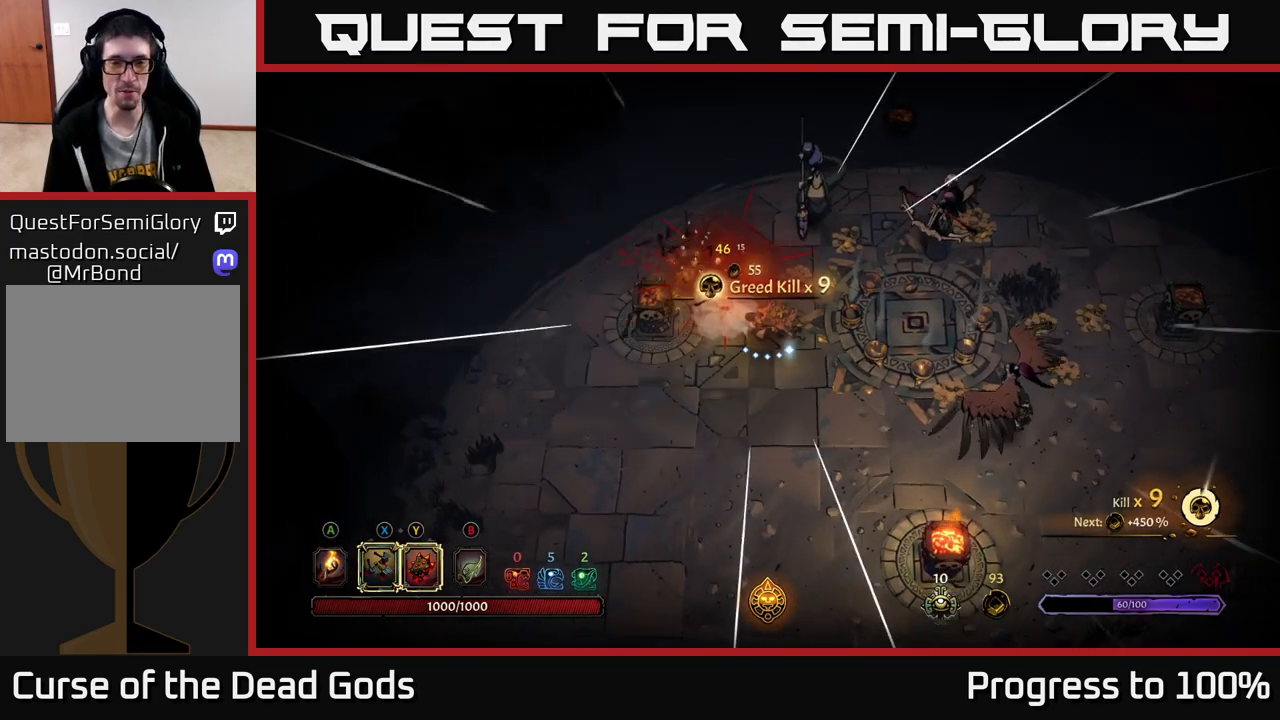
{"buttons": [], "left_stick": "up", "right_stick": "center", "events": [[133, "left_stick", "up"], [217, "X", "down"], [350, "X", "up"]]}
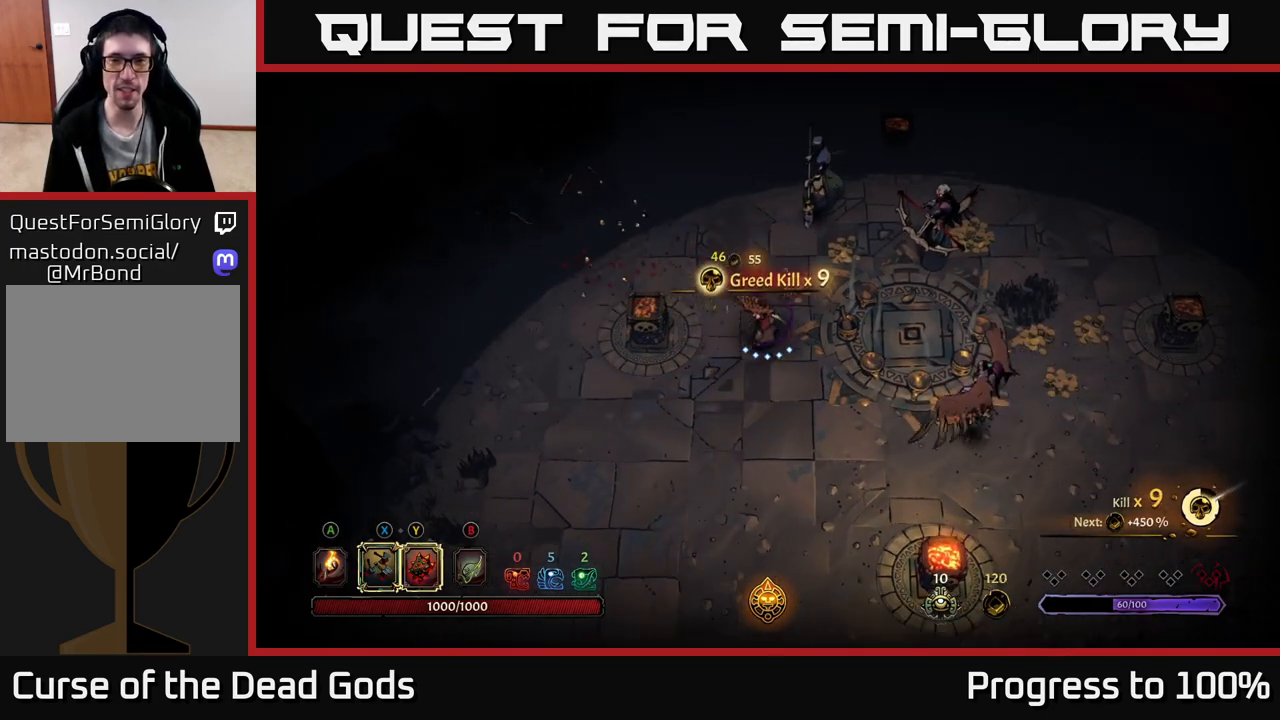
{"buttons": [], "left_stick": "up", "right_stick": "center", "events": [[67, "X", "down"], [183, "X", "up"], [317, "X", "down"], [450, "X", "up"]]}
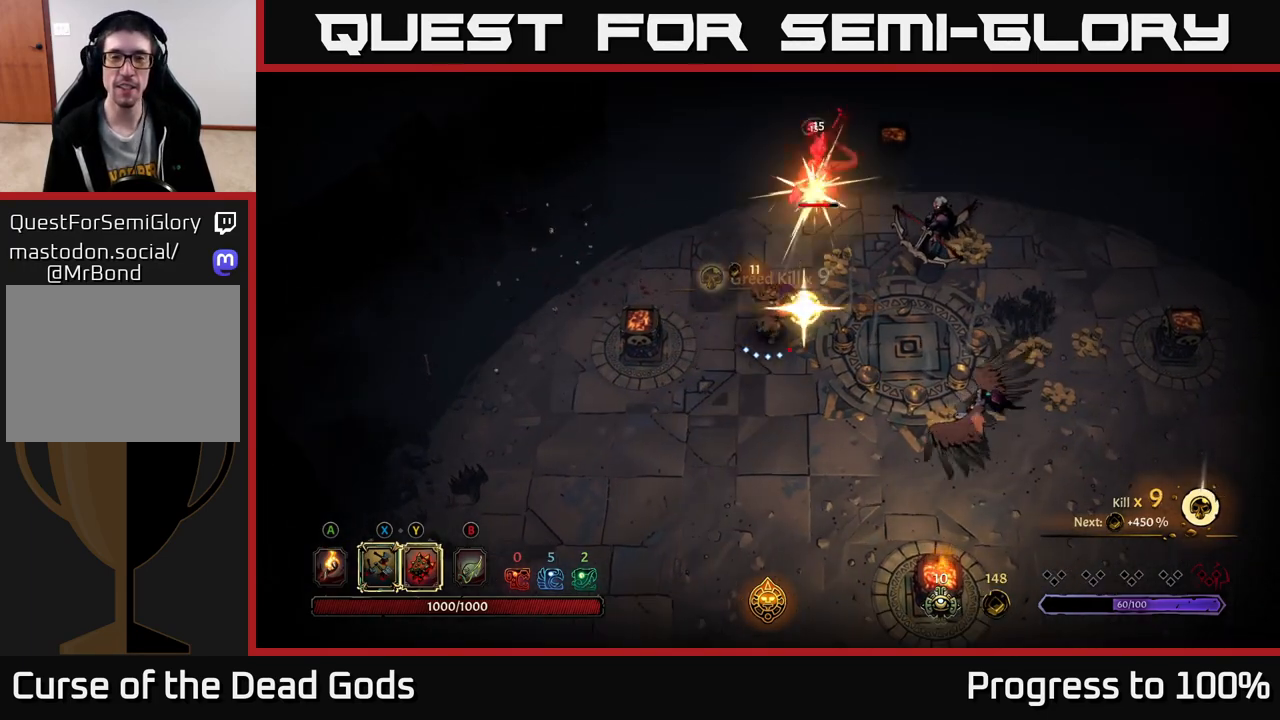
{"buttons": [], "left_stick": "up", "right_stick": "center", "events": [[67, "X", "down"], [200, "X", "up"]]}
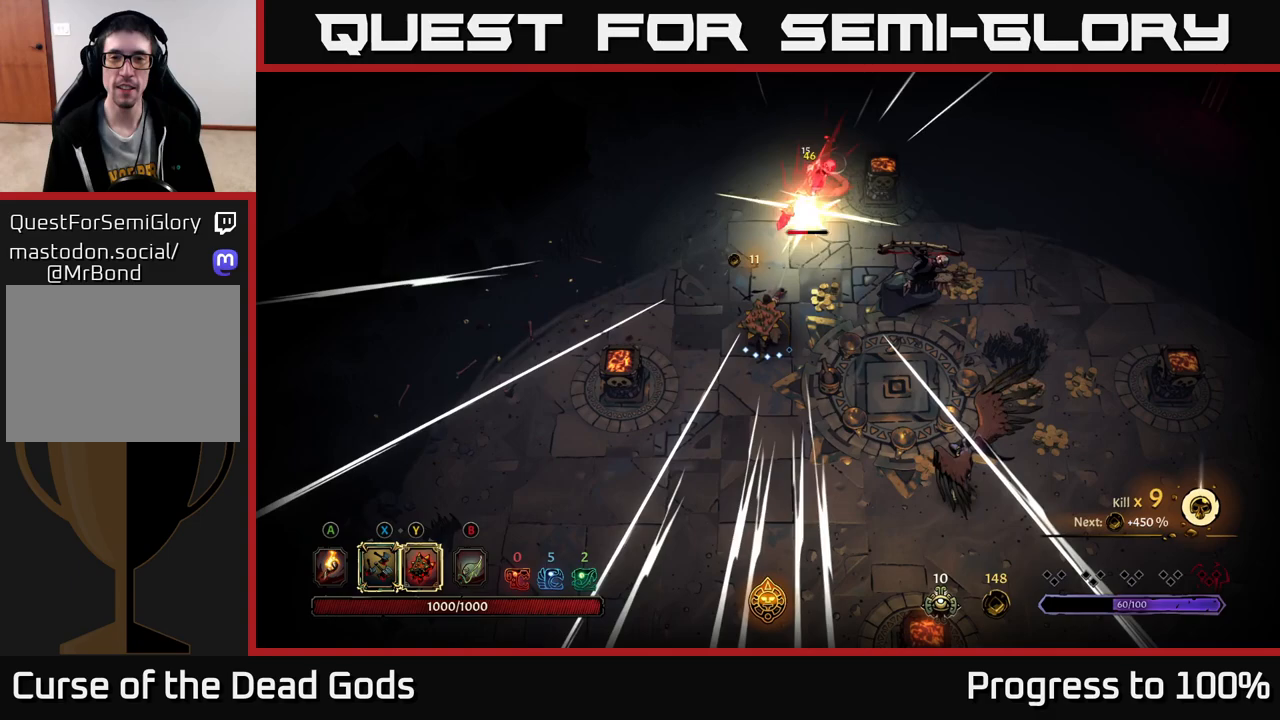
{"buttons": ["Y"], "left_stick": "right", "right_stick": "center", "events": [[33, "left_stick", "center"], [233, "left_stick", "right"], [333, "Y", "down"]]}
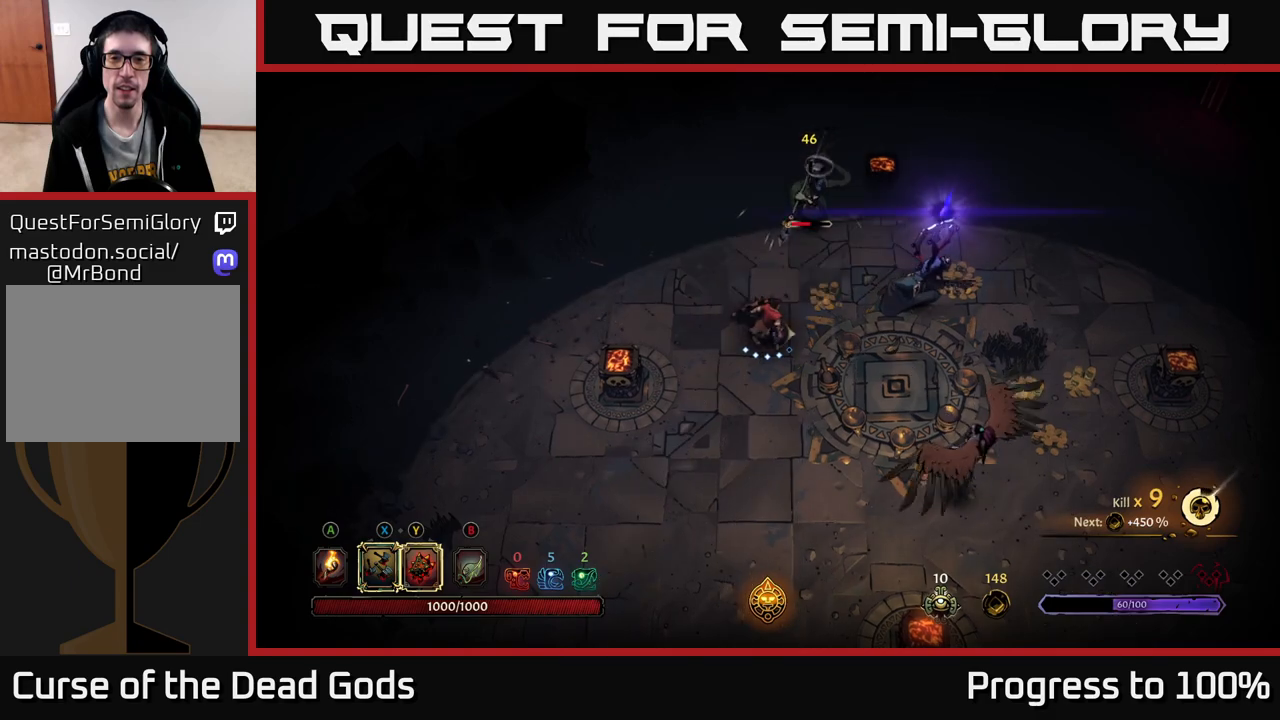
{"buttons": ["X"], "left_stick": "right", "right_stick": "center", "events": [[233, "Y", "up"], [483, "X", "down"]]}
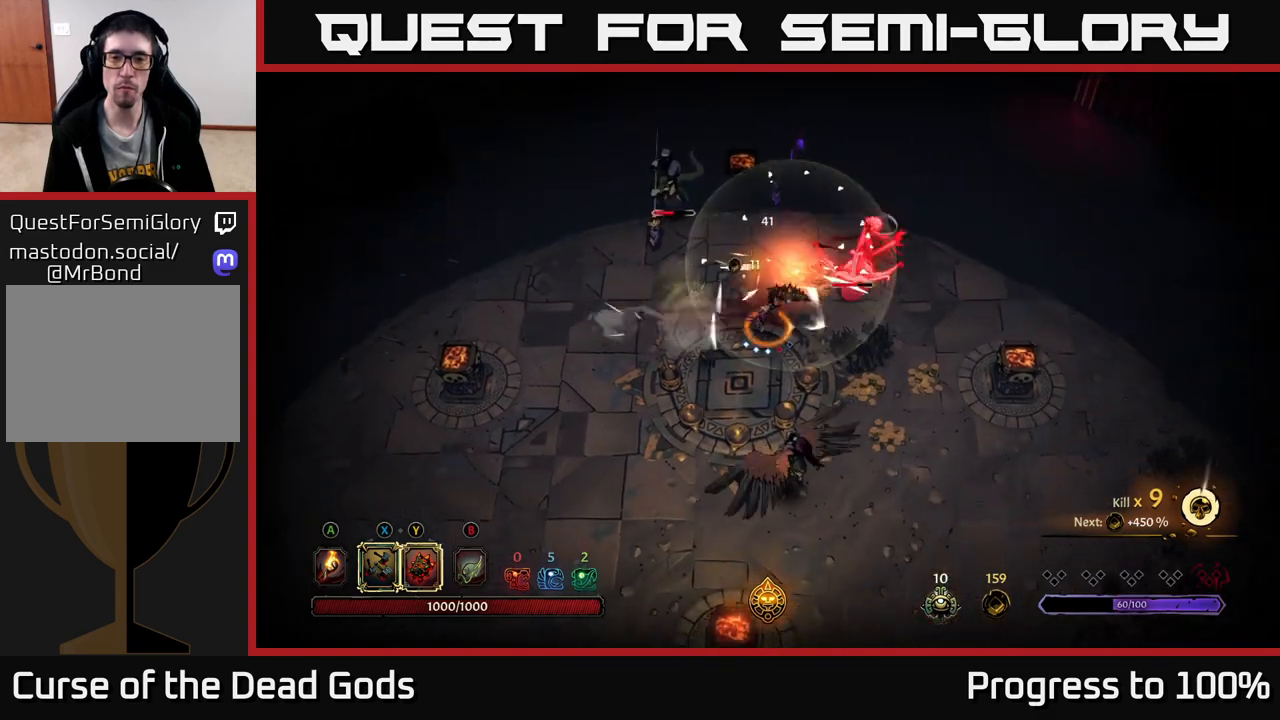
{"buttons": [], "left_stick": "right", "right_stick": "center", "events": [[67, "X", "up"], [317, "X", "down"], [417, "X", "up"]]}
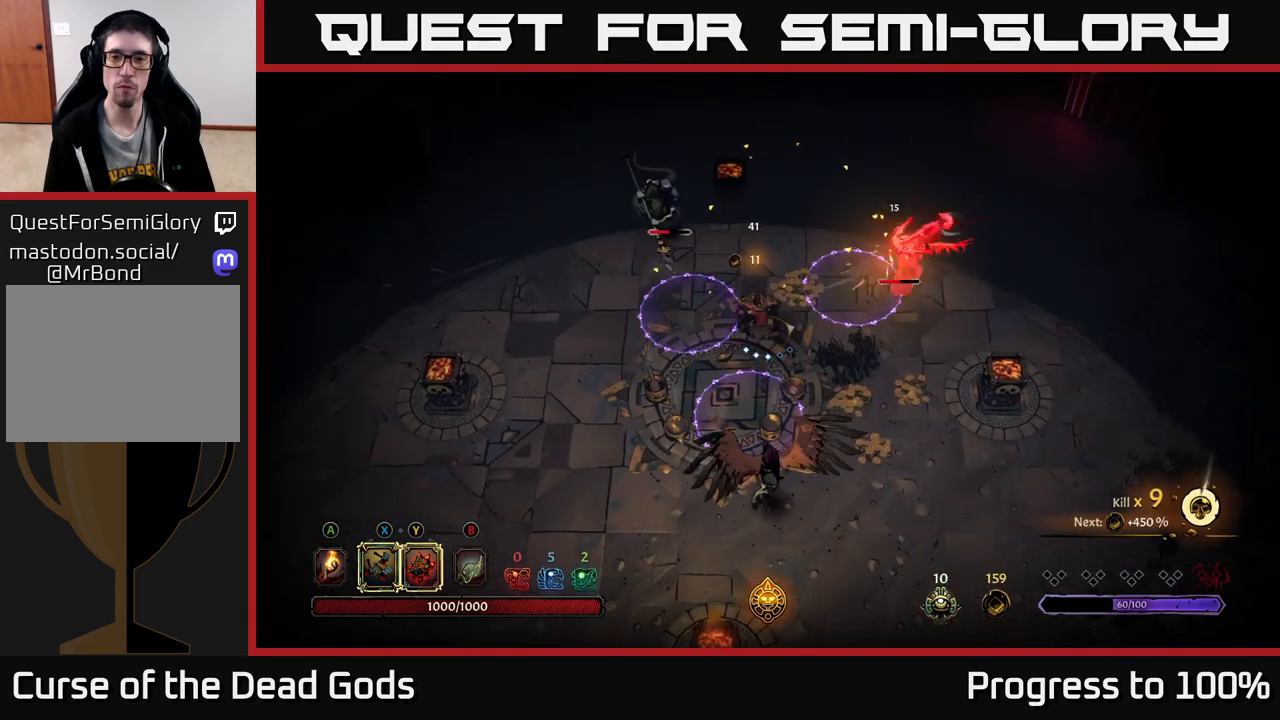
{"buttons": [], "left_stick": "down-right", "right_stick": "center", "events": [[300, "left_stick", "down-right"], [333, "R2", "down"], [467, "R2", "up"]]}
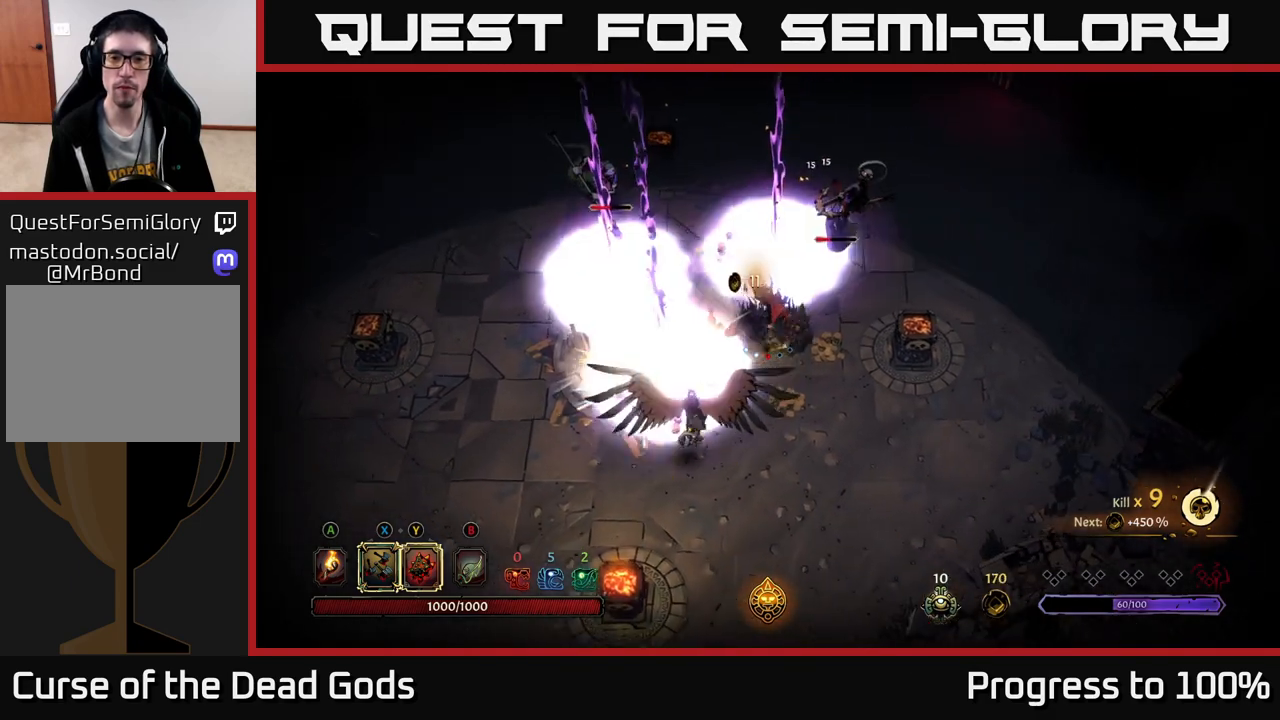
{"buttons": [], "left_stick": "right", "right_stick": "center", "events": [[117, "left_stick", "right"]]}
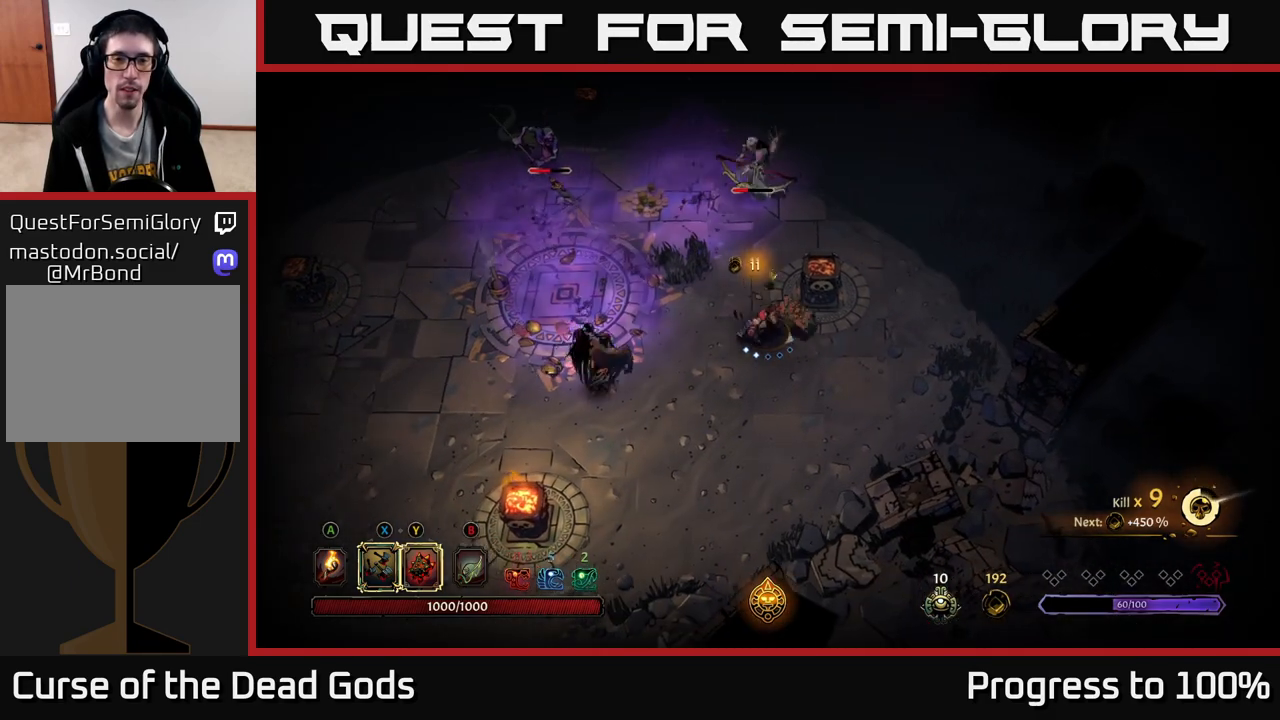
{"buttons": [], "left_stick": "up", "right_stick": "center", "events": [[50, "left_stick", "up-right"], [150, "left_stick", "up"]]}
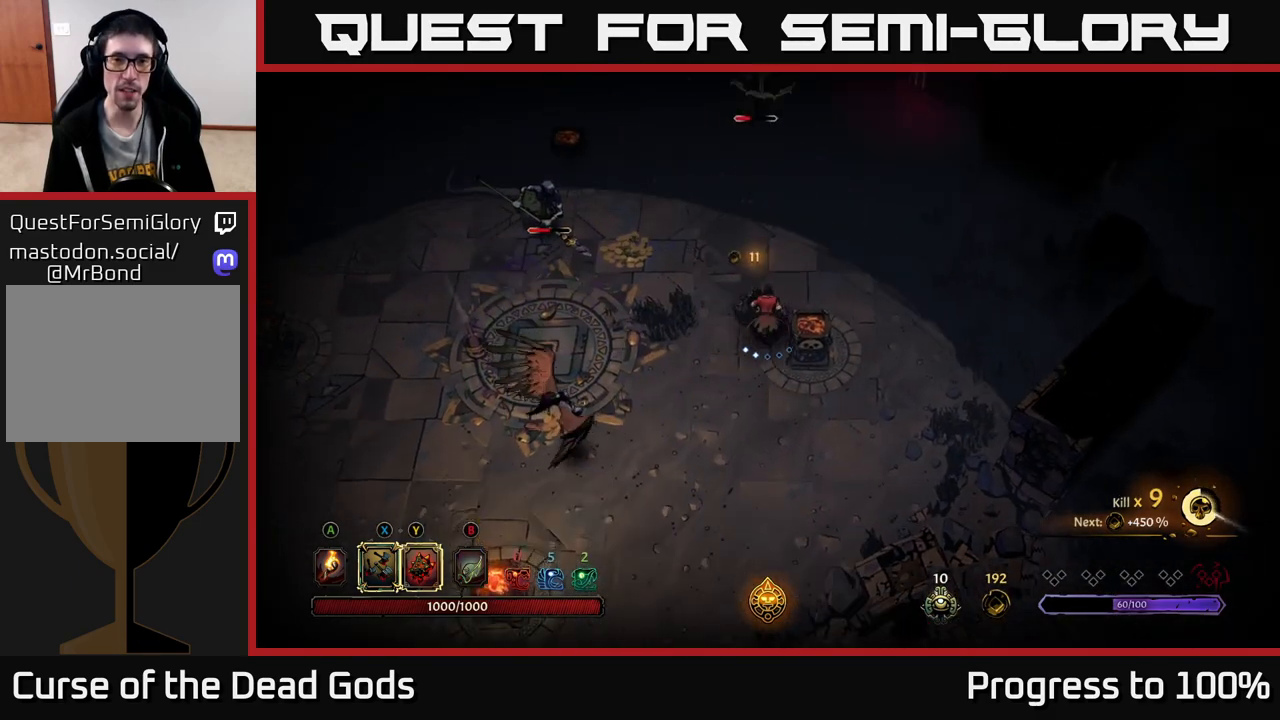
{"buttons": [], "left_stick": "up", "right_stick": "center", "events": [[267, "X", "down"], [350, "X", "up"]]}